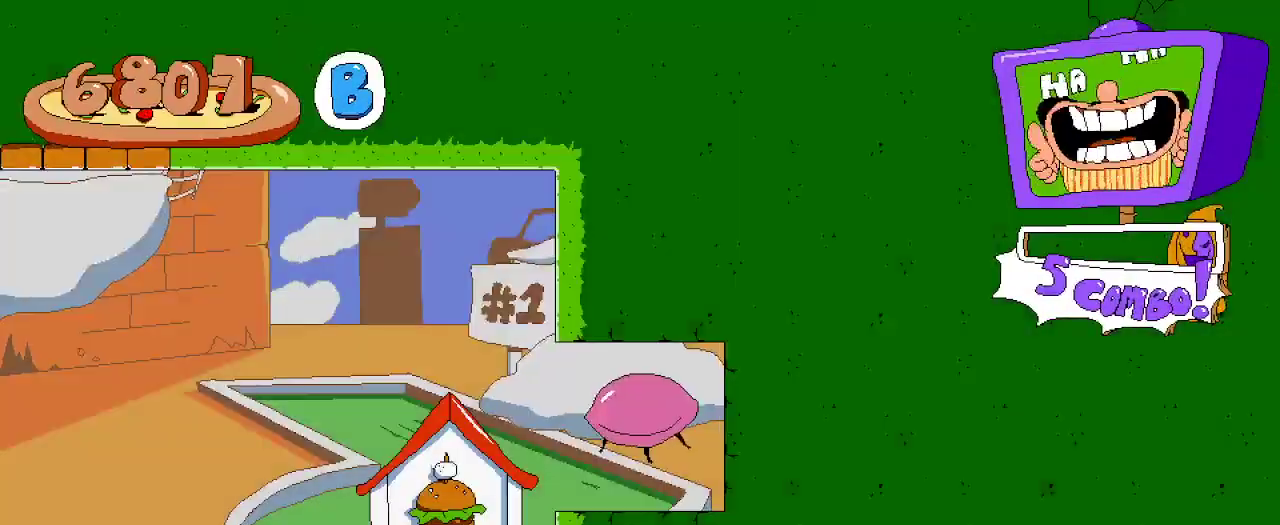
Gameplay with a controller (Xbox layout); each line is a JSON object with the inputs held at the frame after it (dt_ms = milliseconds from this image to that frame). "events" lists button and stick changes between this image and that frame as [ms after this image, input, new state], when the widget could be followed in between. Not read: L3 R3.
{"dt_ms": 500, "buttons": ["R2", "DPAD_LEFT"], "left_stick": "center", "right_stick": "center", "events": [[33, "DPAD_LEFT", "down"], [300, "R2", "down"]]}
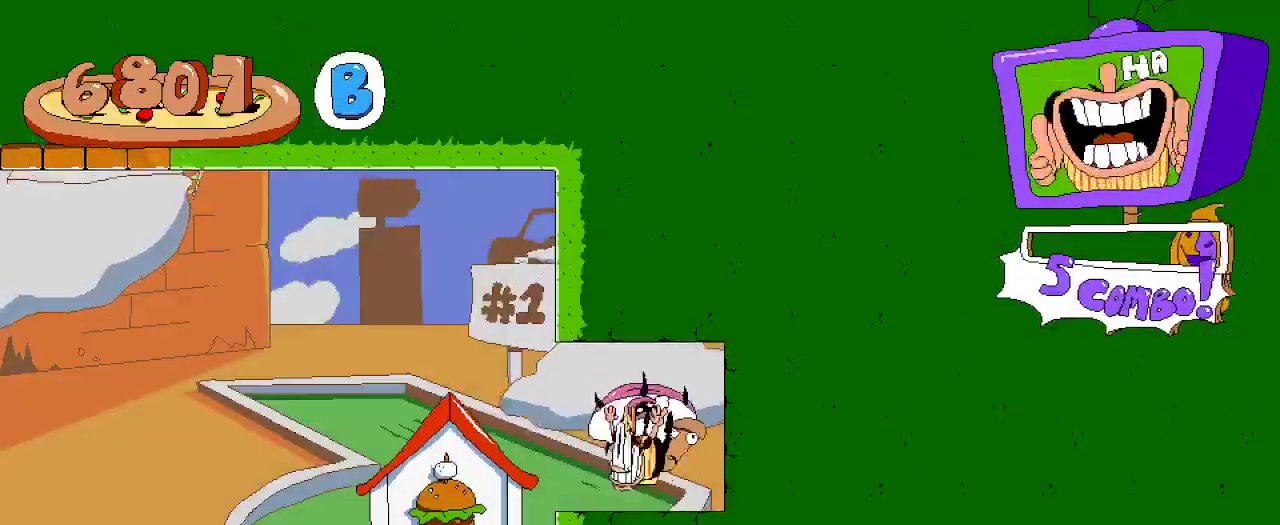
{"dt_ms": 500, "buttons": ["R2", "DPAD_LEFT"], "left_stick": "center", "right_stick": "center", "events": []}
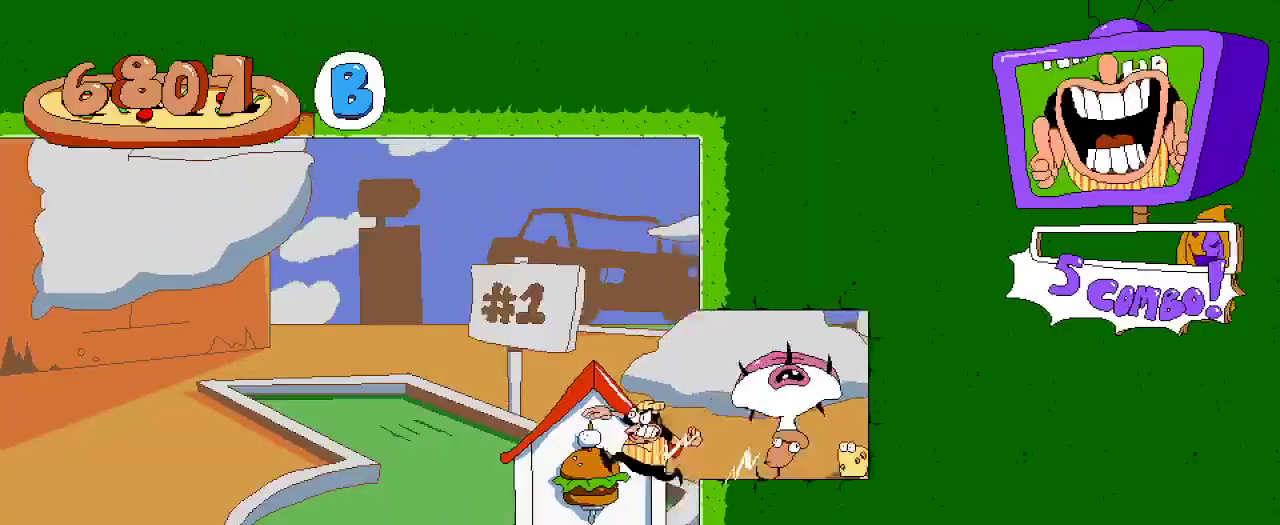
{"dt_ms": 500, "buttons": ["R2", "DPAD_LEFT"], "left_stick": "center", "right_stick": "center", "events": []}
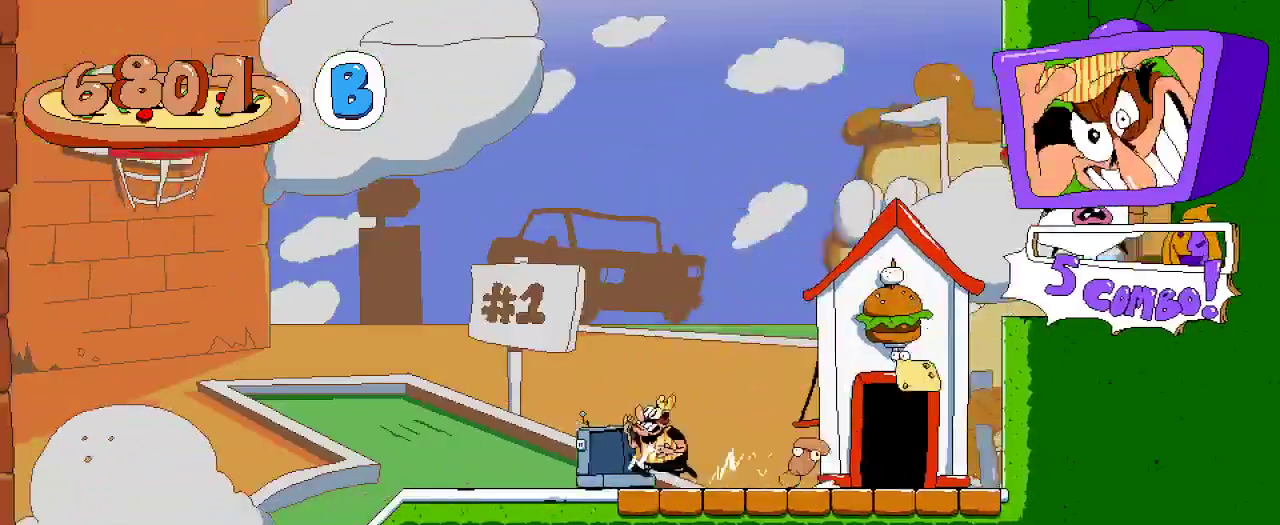
{"dt_ms": 500, "buttons": [], "left_stick": "center", "right_stick": "center", "events": [[133, "DPAD_LEFT", "up"], [133, "R2", "up"], [267, "START", "down"], [433, "START", "up"]]}
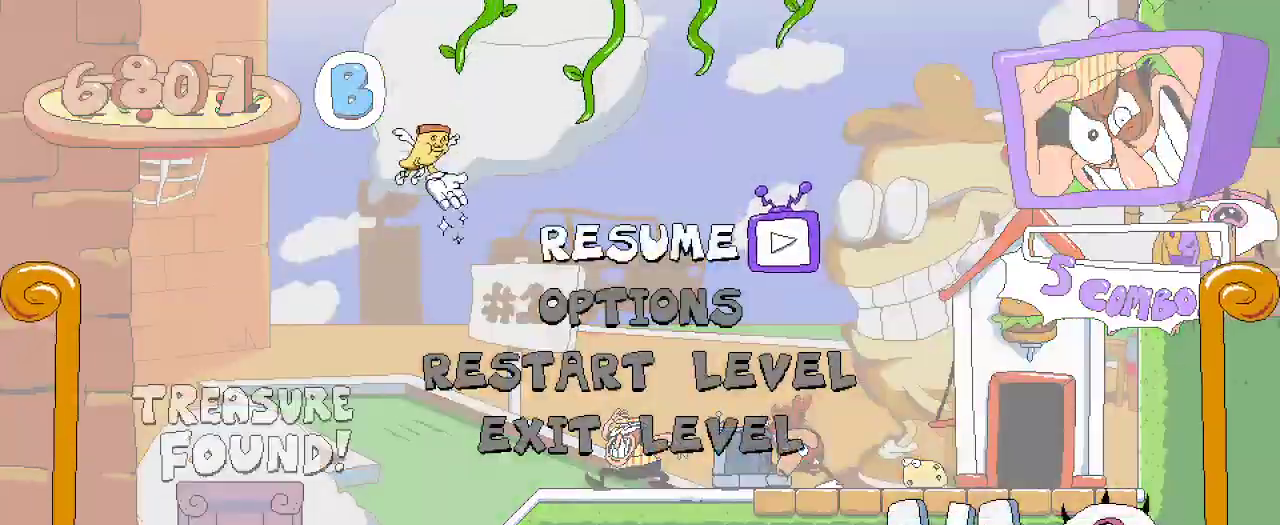
{"dt_ms": 500, "buttons": [], "left_stick": "center", "right_stick": "center", "events": []}
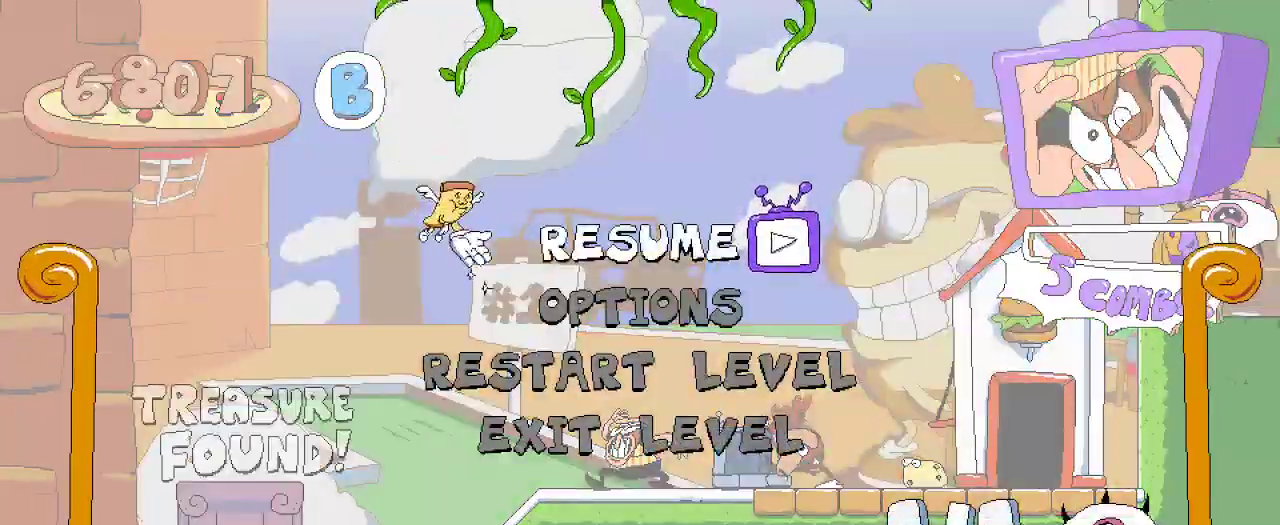
{"dt_ms": 500, "buttons": ["DPAD_RIGHT", "START"], "left_stick": "center", "right_stick": "center", "events": [[433, "START", "down"], [467, "DPAD_RIGHT", "down"]]}
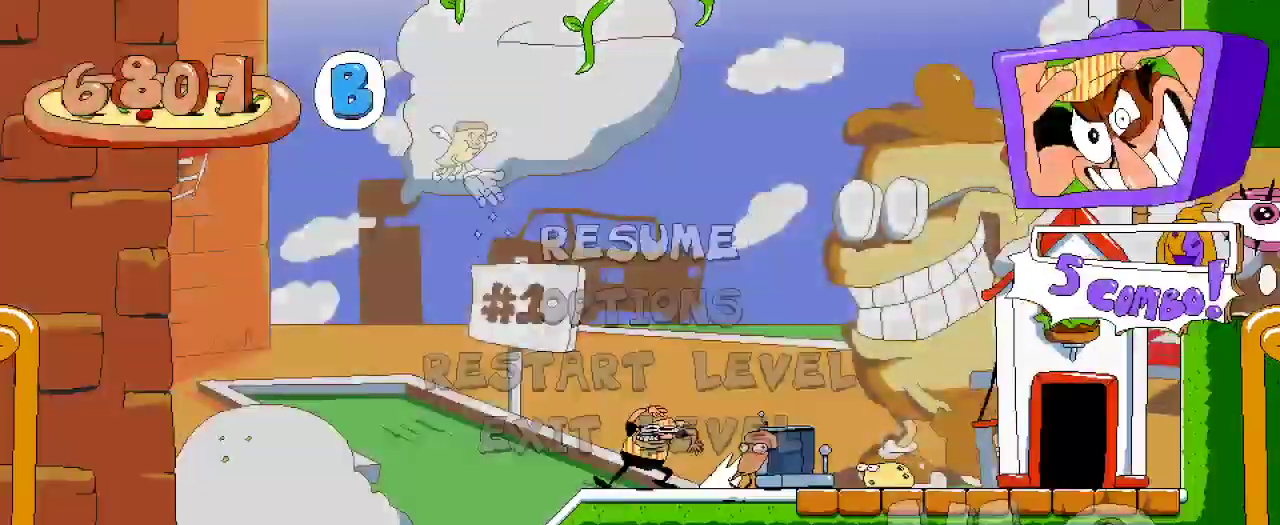
{"dt_ms": 500, "buttons": ["DPAD_RIGHT"], "left_stick": "center", "right_stick": "center", "events": [[33, "START", "up"]]}
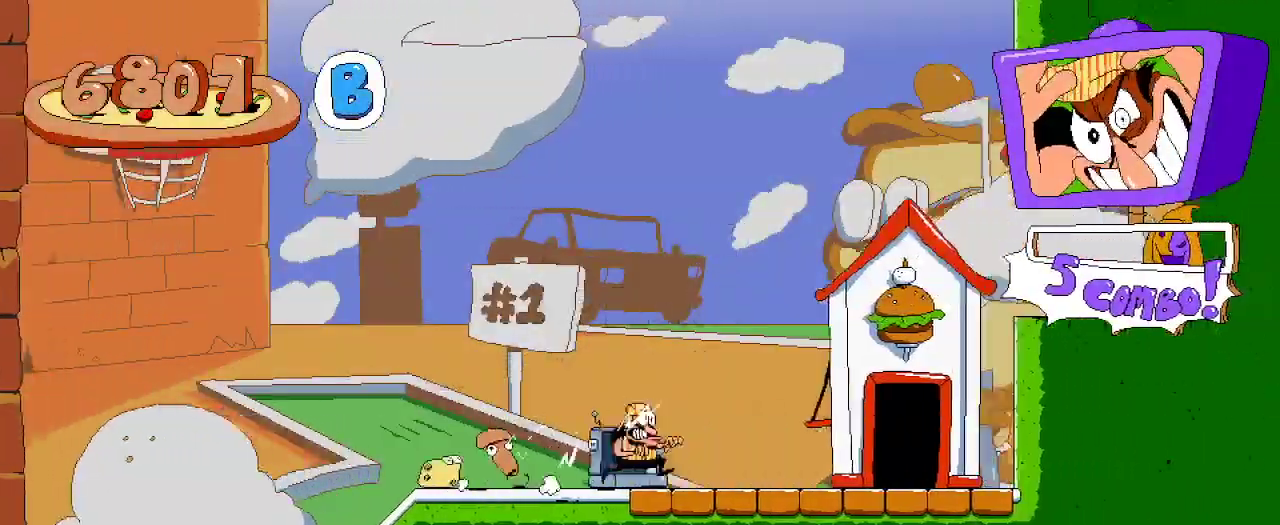
{"dt_ms": 500, "buttons": ["R2", "DPAD_LEFT"], "left_stick": "center", "right_stick": "center", "events": [[267, "DPAD_RIGHT", "up"], [300, "R2", "down"], [333, "DPAD_LEFT", "down"]]}
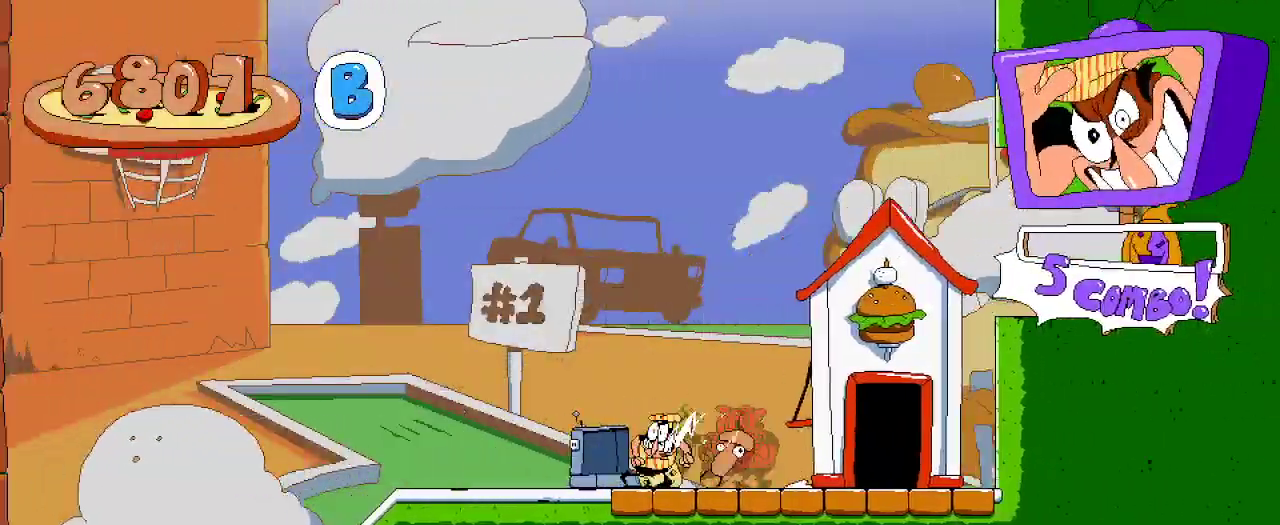
{"dt_ms": 500, "buttons": ["R2", "DPAD_LEFT"], "left_stick": "center", "right_stick": "center", "events": []}
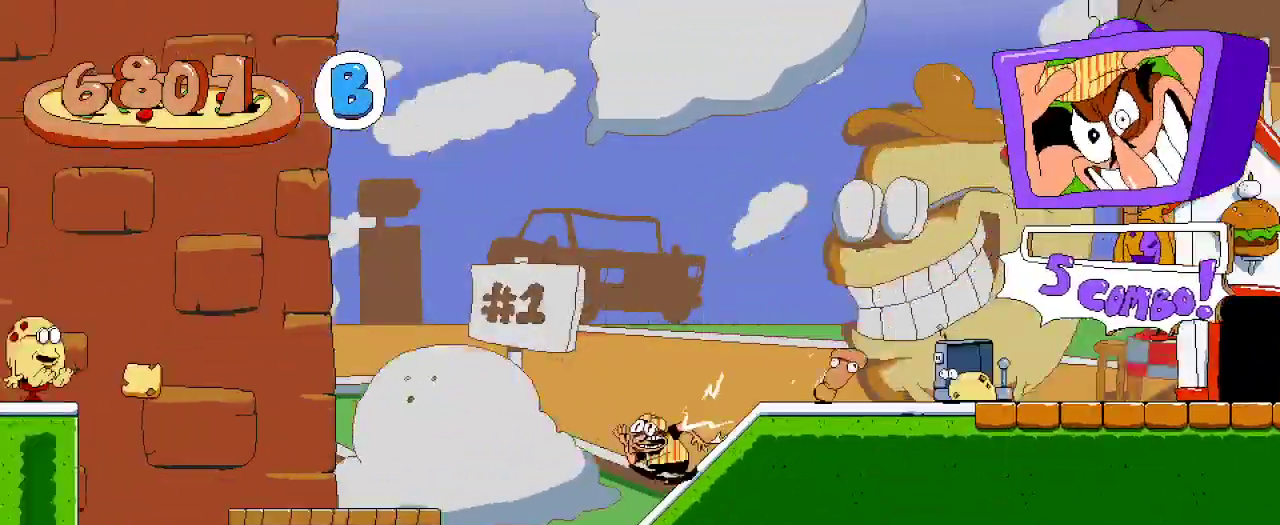
{"dt_ms": 500, "buttons": ["A", "R2", "DPAD_LEFT"], "left_stick": "center", "right_stick": "center", "events": [[400, "A", "down"]]}
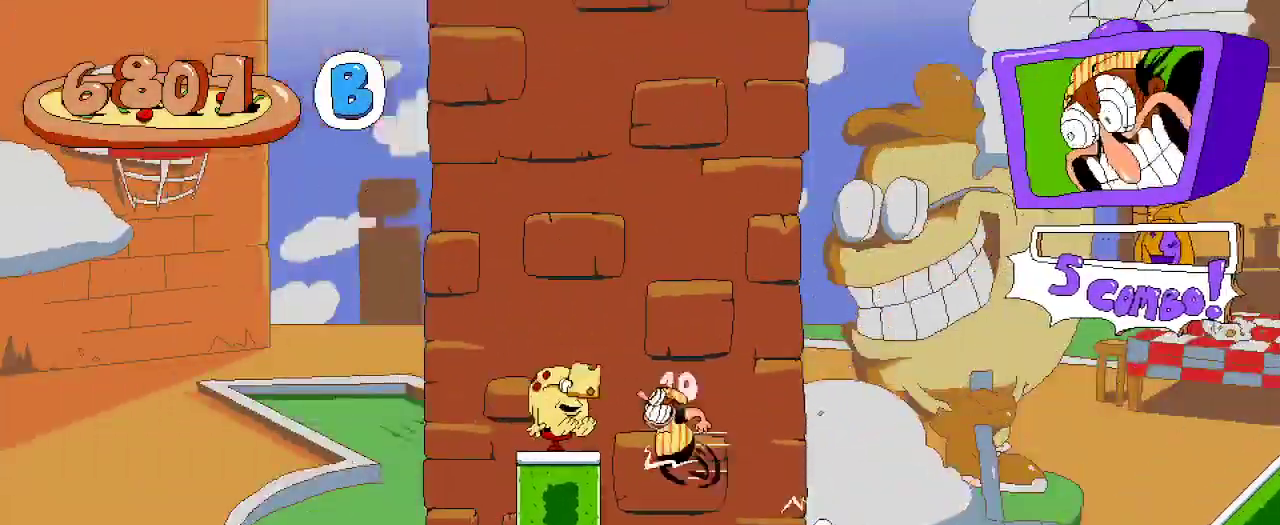
{"dt_ms": 500, "buttons": ["R2", "DPAD_LEFT"], "left_stick": "center", "right_stick": "center", "events": [[167, "A", "up"]]}
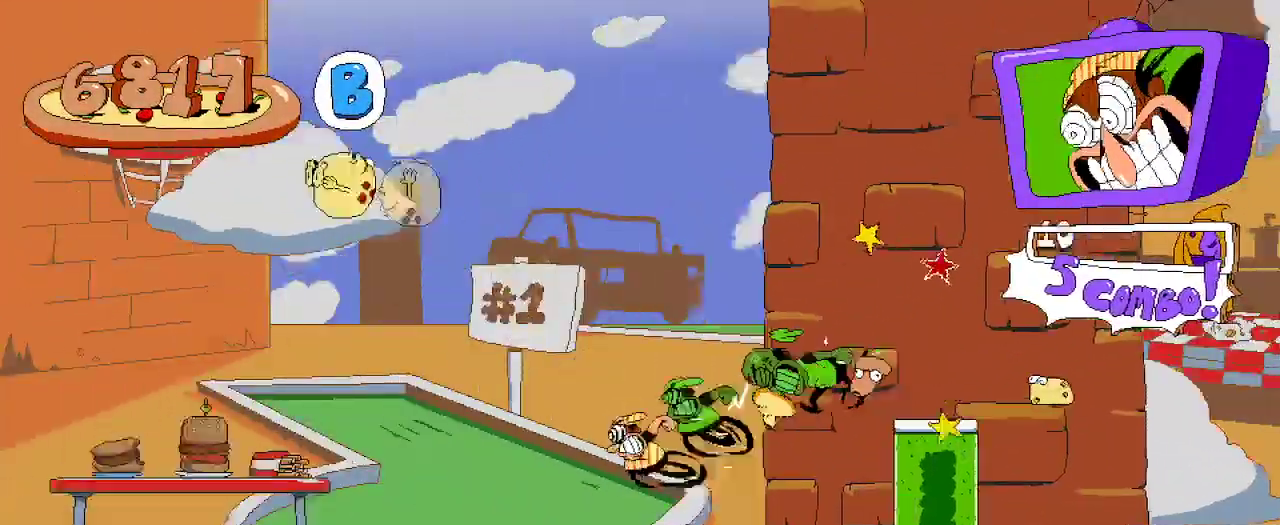
{"dt_ms": 500, "buttons": ["R2", "DPAD_LEFT"], "left_stick": "center", "right_stick": "center", "events": []}
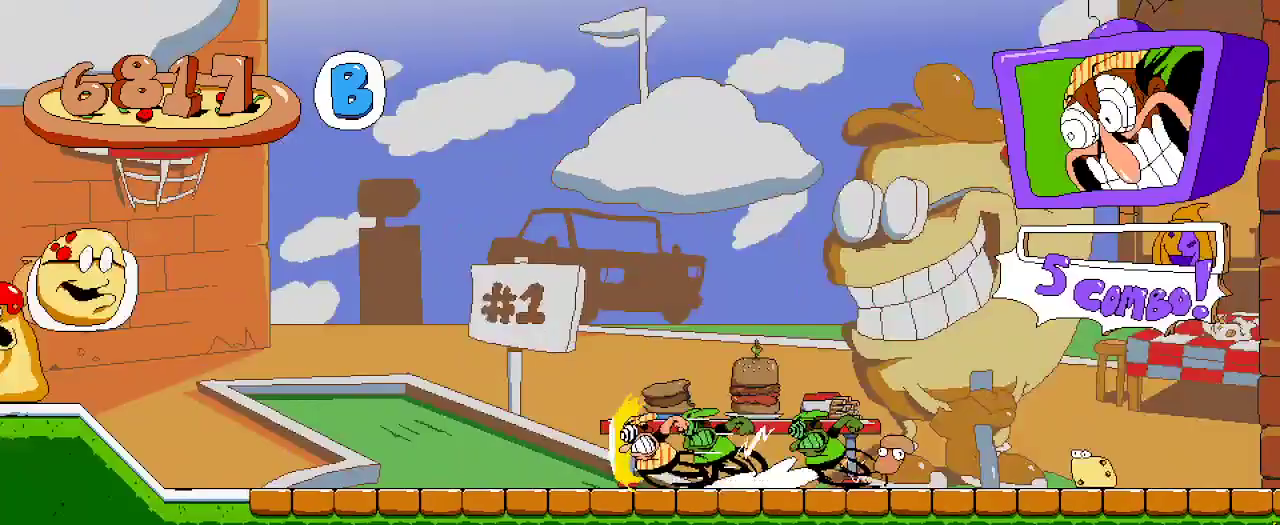
{"dt_ms": 500, "buttons": ["DPAD_RIGHT"], "left_stick": "center", "right_stick": "center", "events": [[167, "DPAD_LEFT", "up"], [433, "R2", "up"], [500, "DPAD_RIGHT", "down"]]}
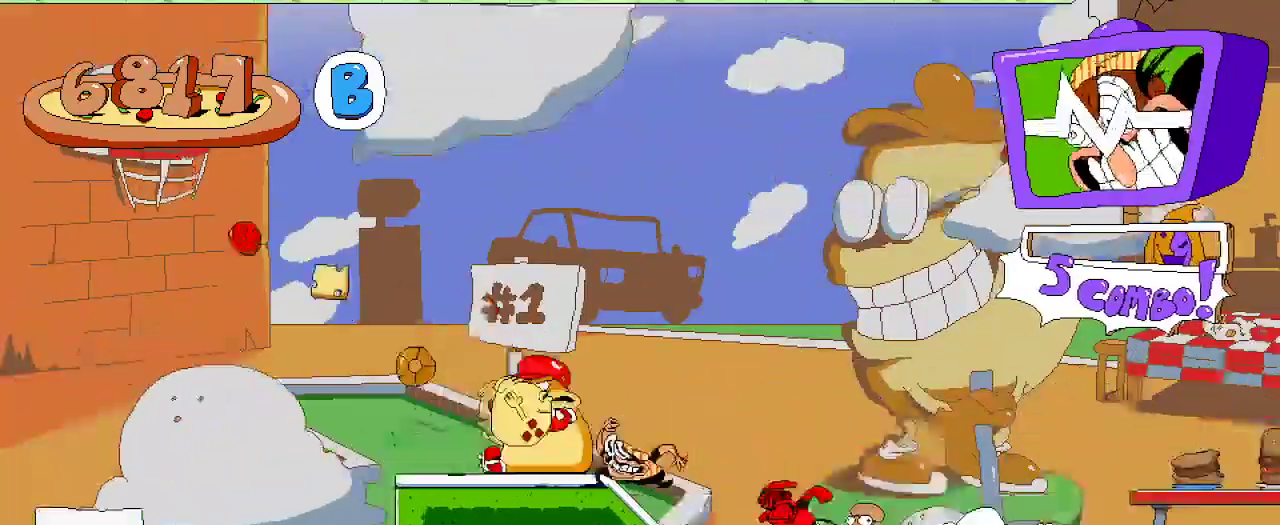
{"dt_ms": 500, "buttons": [], "left_stick": "center", "right_stick": "center"}
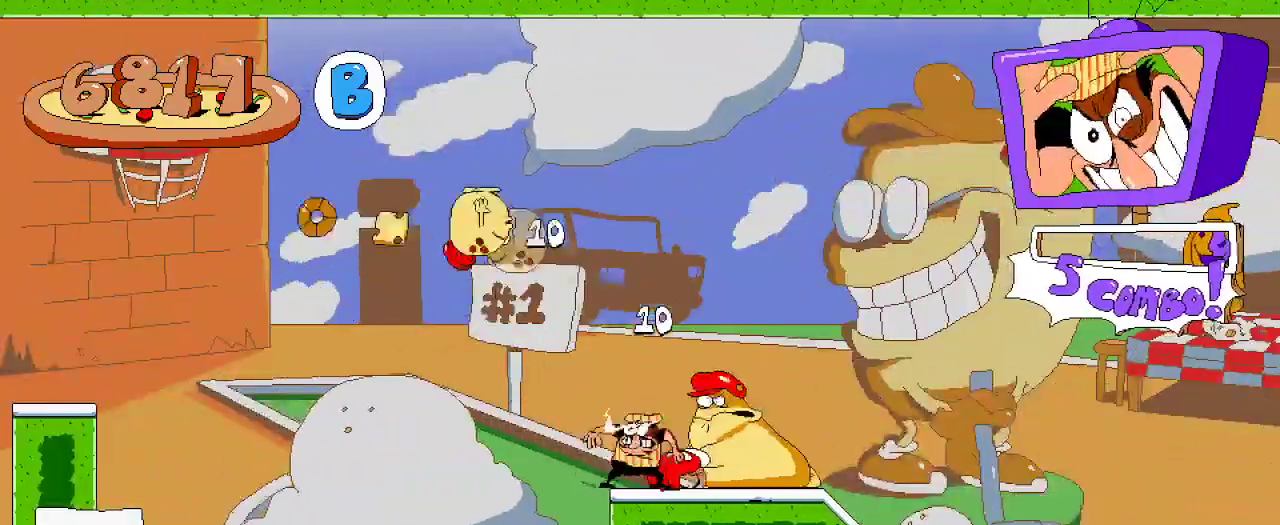
{"dt_ms": 500, "buttons": ["R2", "DPAD_LEFT"], "left_stick": "center", "right_stick": "center", "events": [[300, "DPAD_LEFT", "down"], [433, "R2", "down"]]}
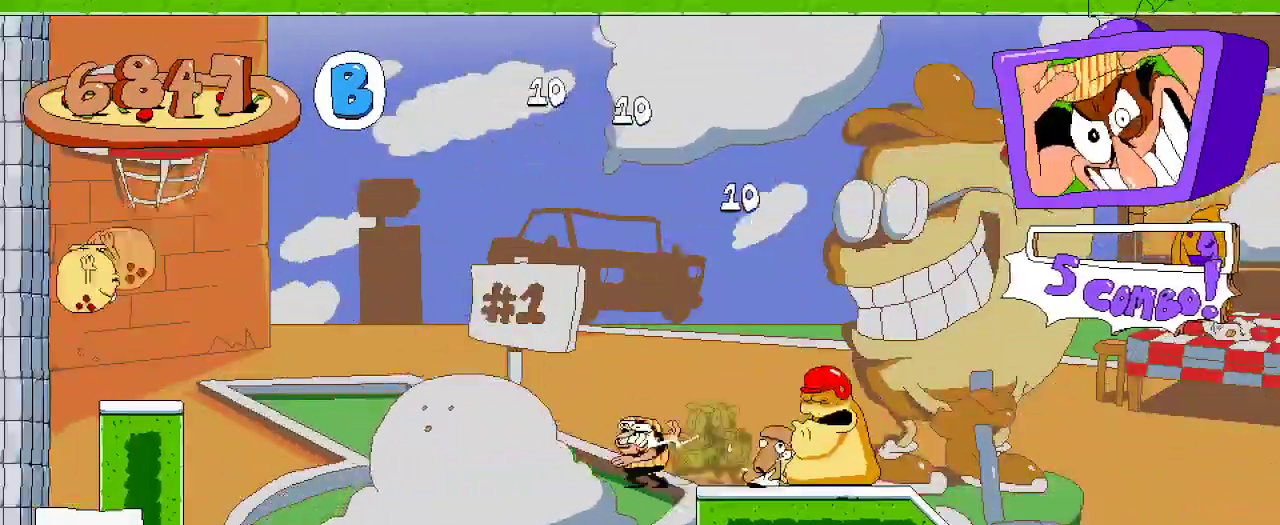
{"dt_ms": 500, "buttons": ["A", "R2", "DPAD_LEFT"], "left_stick": "center", "right_stick": "center", "events": [[367, "A", "down"]]}
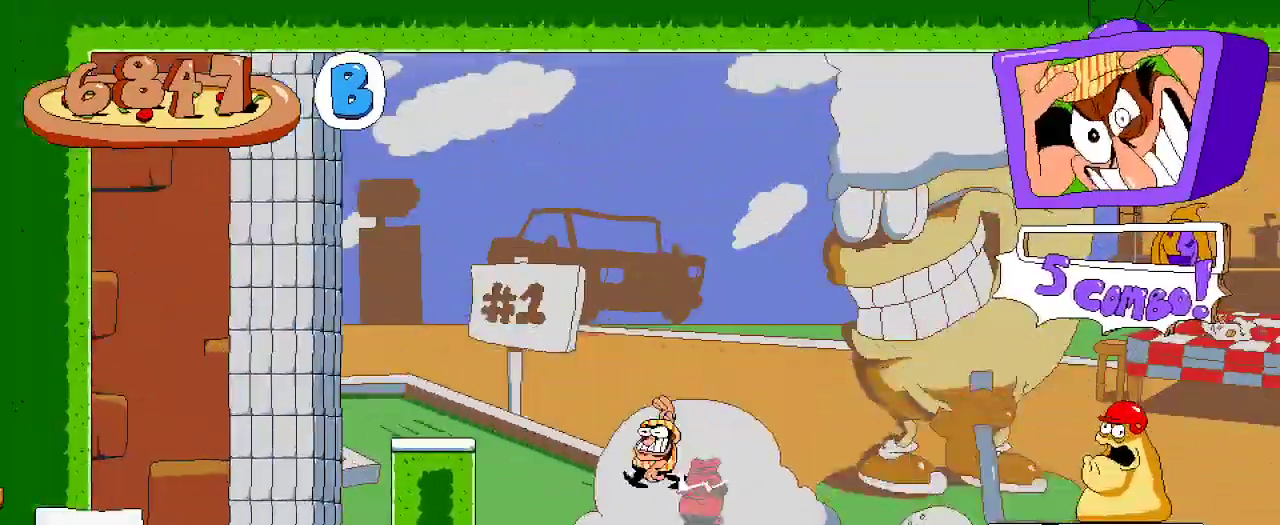
{"dt_ms": 500, "buttons": ["DPAD_LEFT"], "left_stick": "center", "right_stick": "center", "events": [[333, "A", "up"], [433, "R2", "up"]]}
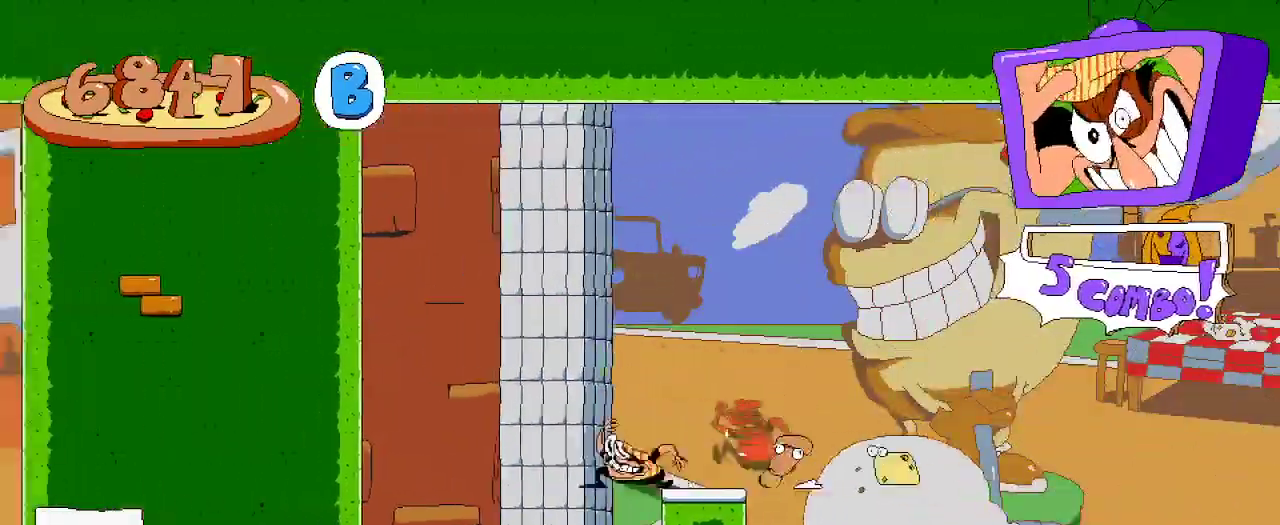
{"dt_ms": 1000, "buttons": [], "left_stick": "center", "right_stick": "center"}
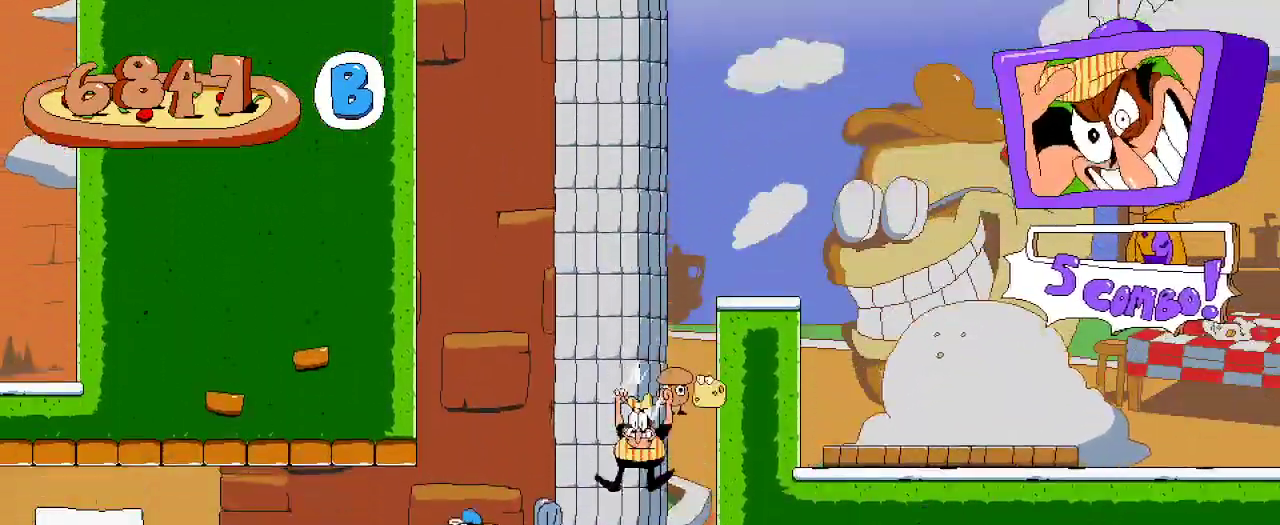
{"dt_ms": 500, "buttons": ["DPAD_LEFT"], "left_stick": "center", "right_stick": "center", "events": [[467, "DPAD_LEFT", "down"]]}
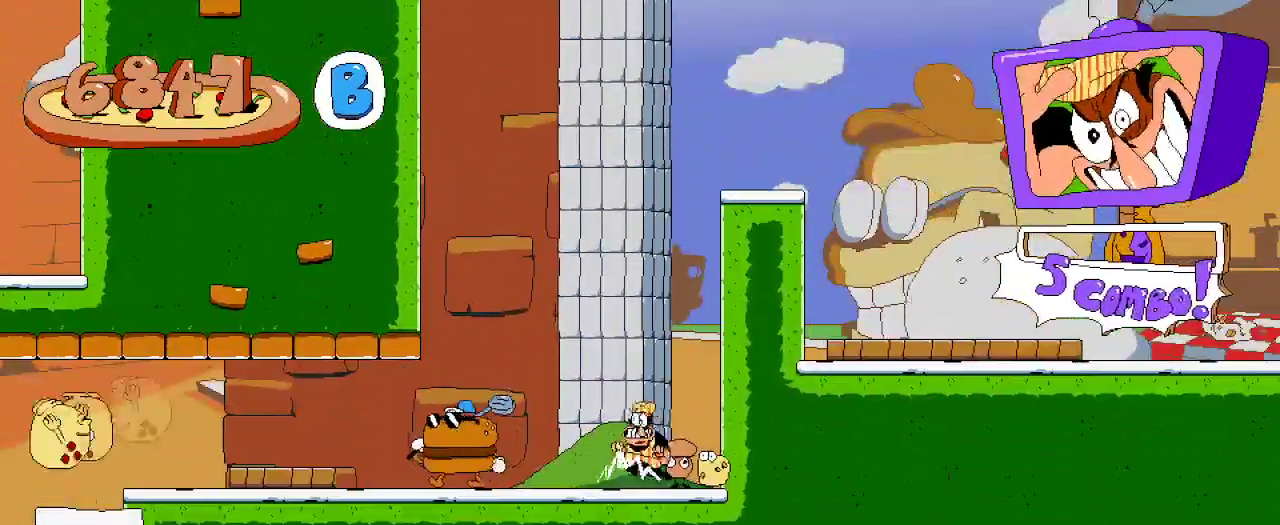
{"dt_ms": 500, "buttons": ["X", "DPAD_LEFT"], "left_stick": "center", "right_stick": "center", "events": [[200, "X", "down"], [367, "X", "up"], [500, "X", "down"]]}
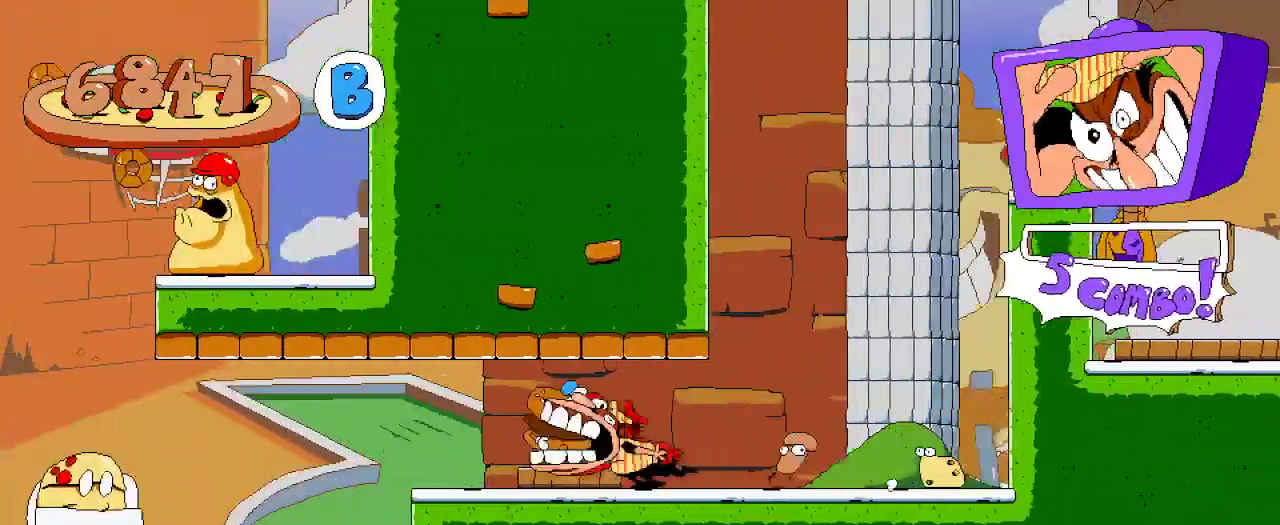
{"dt_ms": 500, "buttons": ["DPAD_LEFT"], "left_stick": "center", "right_stick": "center", "events": [[133, "X", "up"]]}
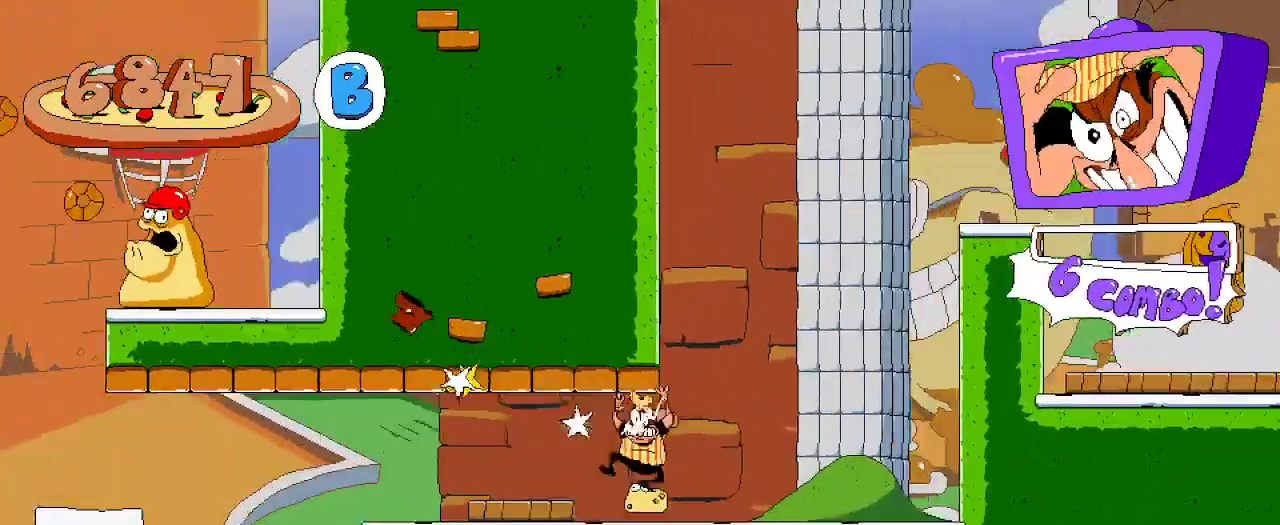
{"dt_ms": 500, "buttons": ["DPAD_LEFT"], "left_stick": "center", "right_stick": "center", "events": []}
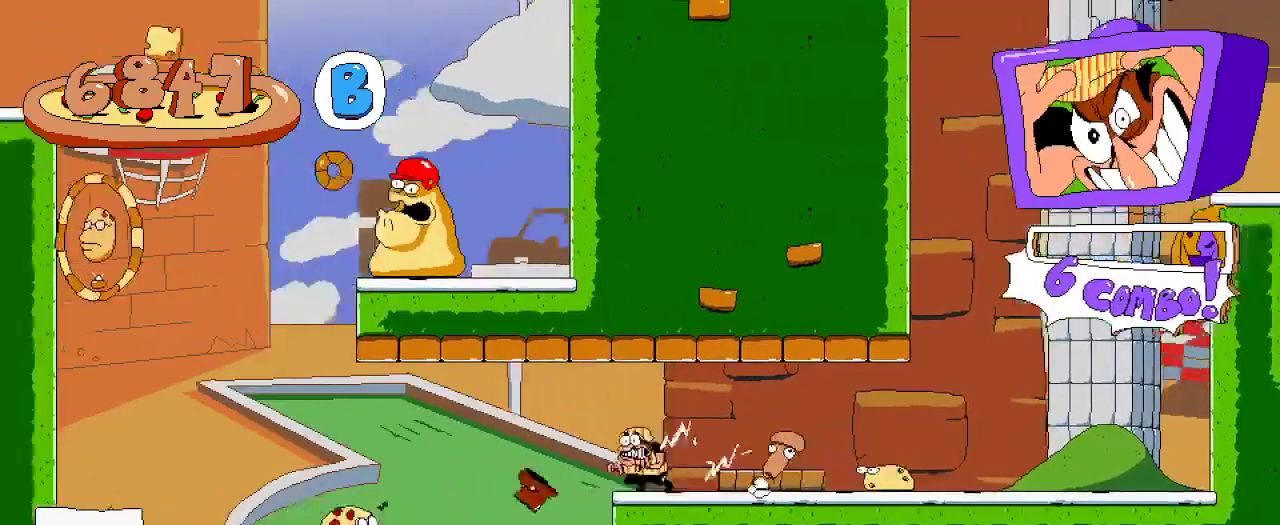
{"dt_ms": 500, "buttons": ["DPAD_LEFT"], "left_stick": "center", "right_stick": "center"}
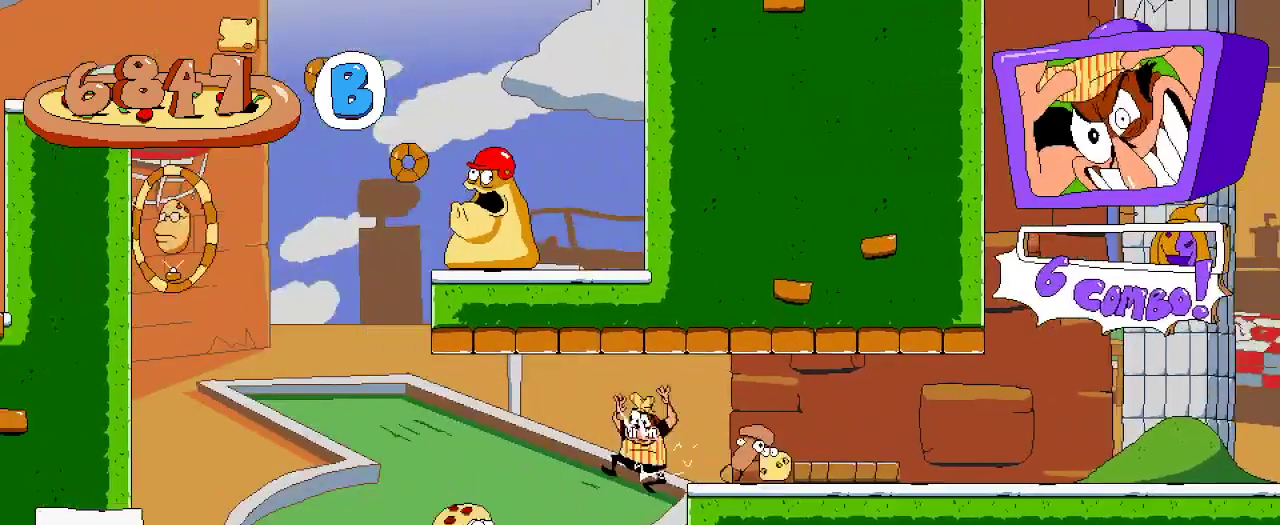
{"dt_ms": 500, "buttons": ["DPAD_UP", "DPAD_LEFT"], "left_stick": "center", "right_stick": "center", "events": [[167, "X", "down"], [300, "DPAD_UP", "down"], [333, "X", "up"]]}
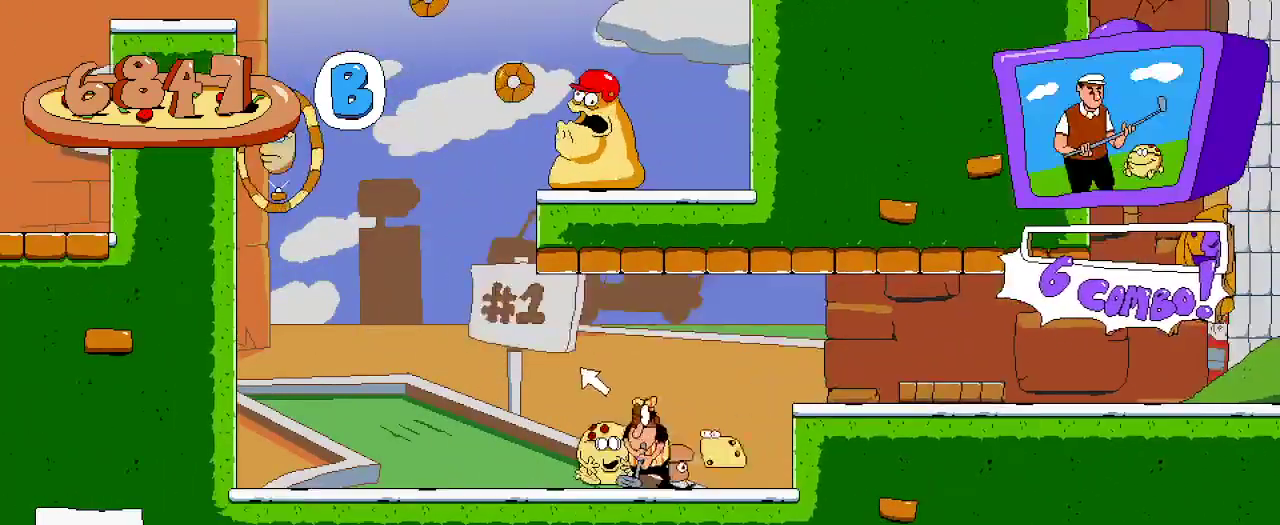
{"dt_ms": 500, "buttons": ["DPAD_UP", "DPAD_LEFT"], "left_stick": "center", "right_stick": "center", "events": [[233, "X", "down"], [433, "X", "up"]]}
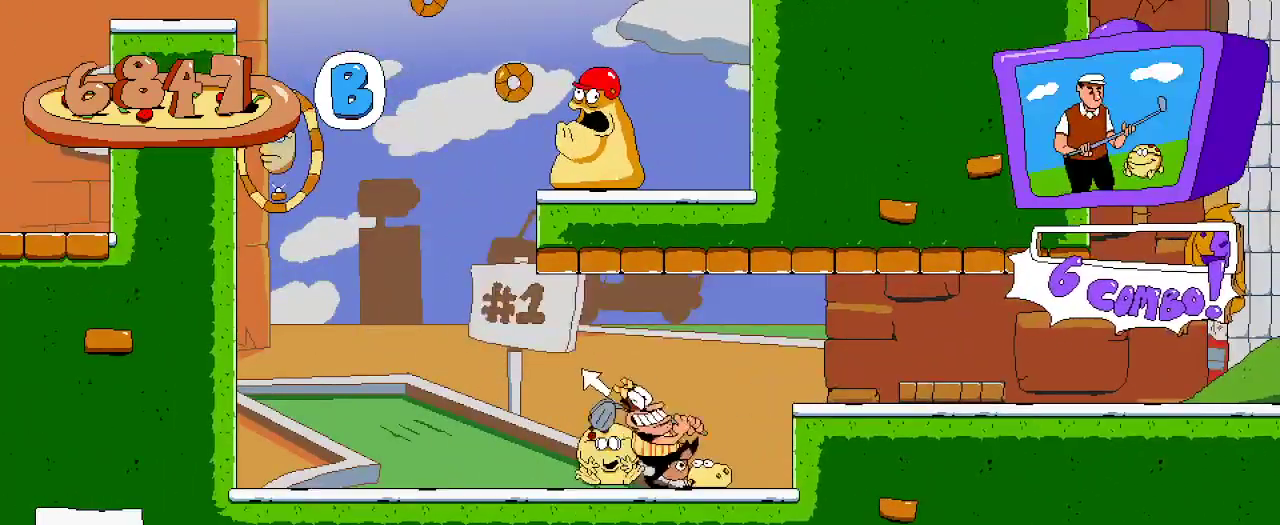
{"dt_ms": 500, "buttons": ["DPAD_LEFT"], "left_stick": "center", "right_stick": "center", "events": [[33, "DPAD_UP", "up"]]}
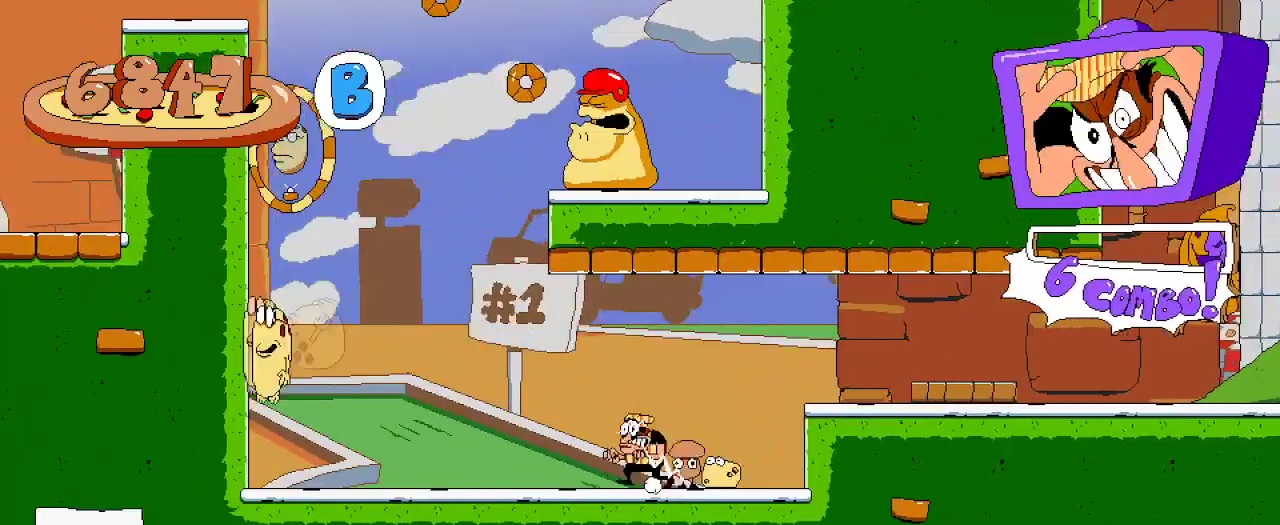
{"dt_ms": 500, "buttons": [], "left_stick": "center", "right_stick": "center", "events": [[267, "DPAD_LEFT", "up"]]}
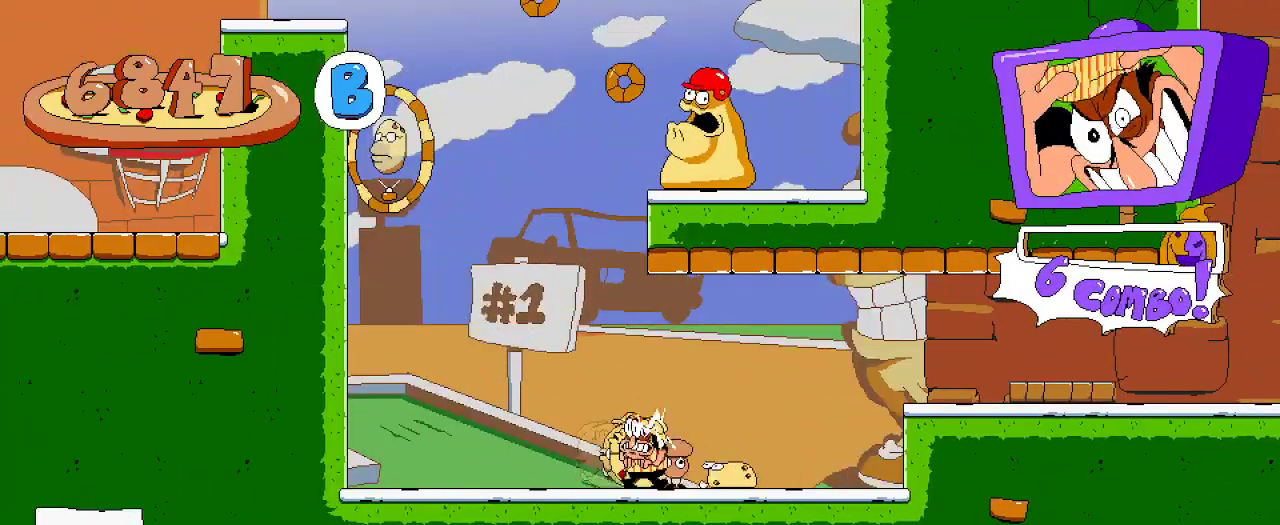
{"dt_ms": 500, "buttons": ["DPAD_UP"], "left_stick": "center", "right_stick": "center", "events": [[67, "X", "down"], [167, "X", "up"], [367, "DPAD_UP", "down"]]}